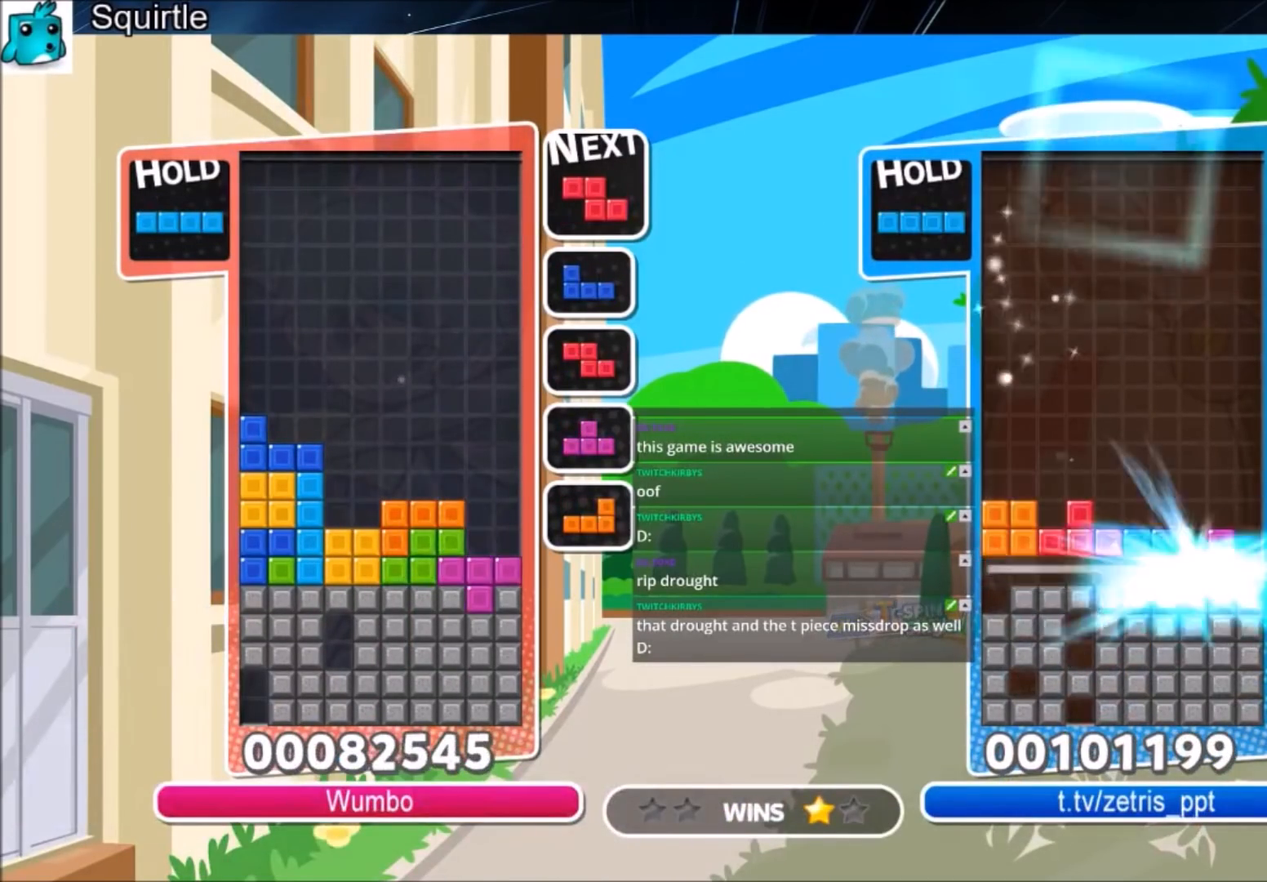
Gameplay with keyboard; each line is a JSON object with the keys held at the frame after it. "events" lists presses ("down") and releases ("up") of "c", "down", "left", "right", "shift", "up", "x" and "z" between this image and that frame as [ms after this image, input, new state], when the widget could be followed in between. No other keys are recorded. Mouse input is not recorded.
{"keys": ["down"], "events": [[100, "x", "down"], [134, "down", "down"], [267, "x", "up"]]}
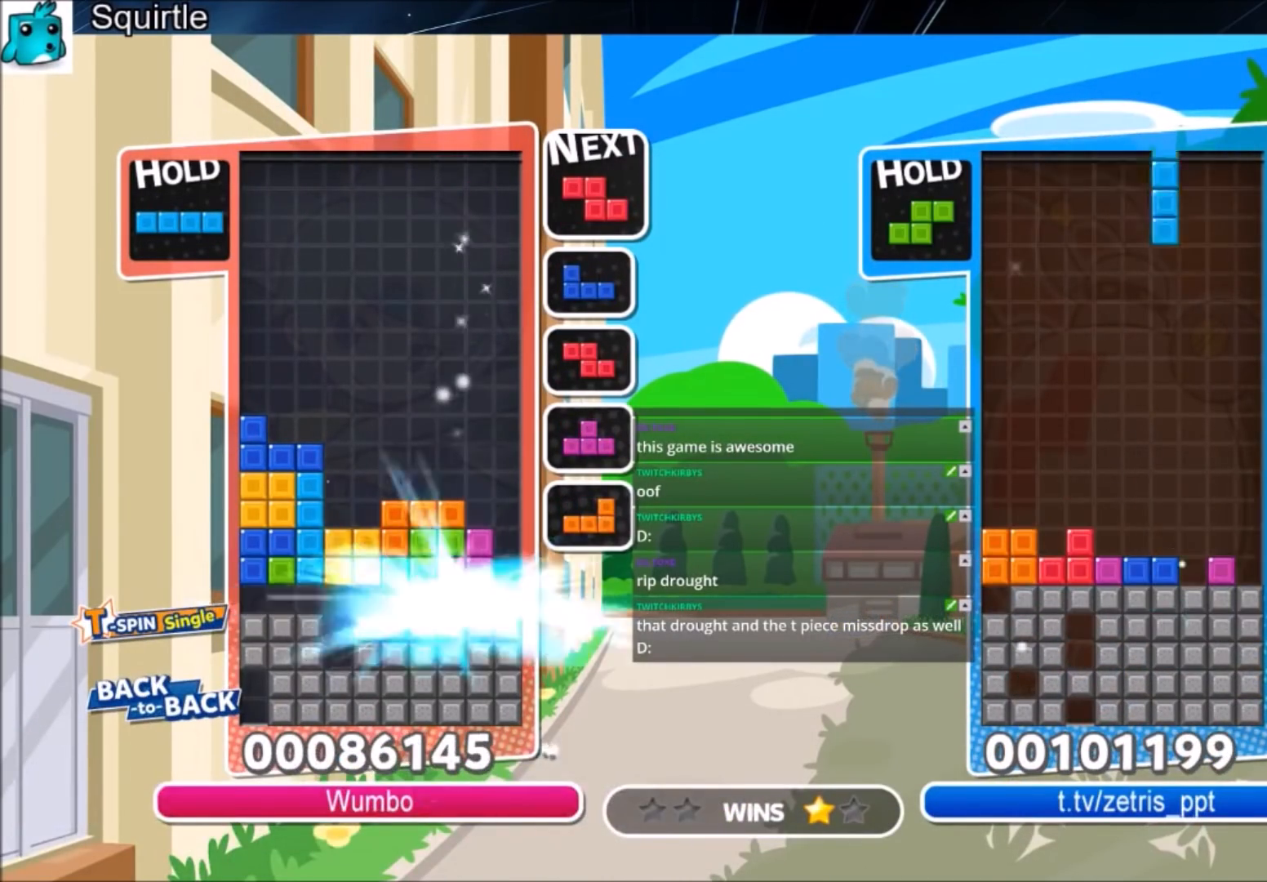
{"keys": [], "events": [[200, "down", "up"], [300, "down", "down"], [433, "down", "up"]]}
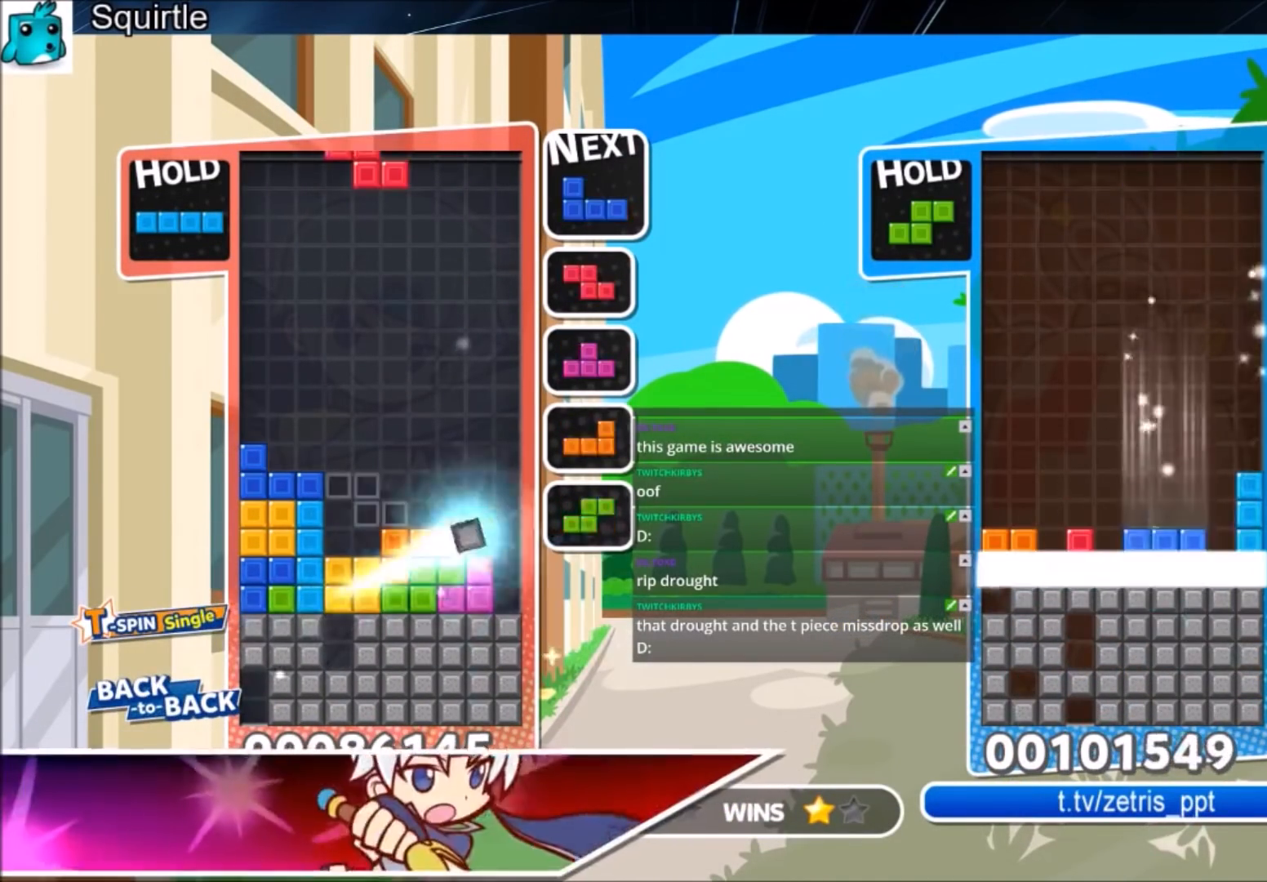
{"keys": [], "events": [[100, "x", "down"], [367, "down", "down"], [367, "x", "up"], [400, "down", "up"]]}
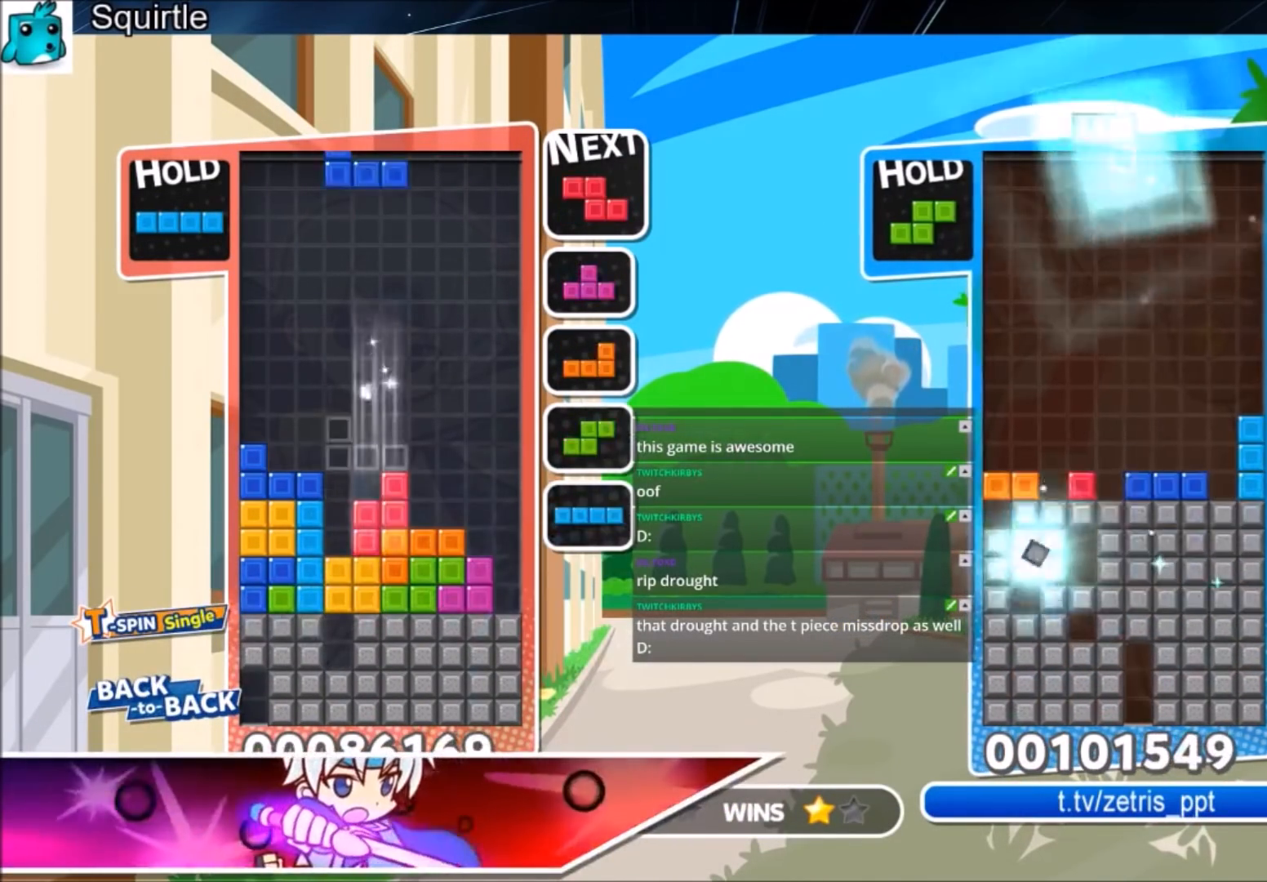
{"keys": ["left"], "events": [[33, "x", "down"], [100, "left", "down"], [166, "down", "down"], [166, "left", "up"], [233, "x", "up"], [267, "down", "up"], [333, "left", "down"]]}
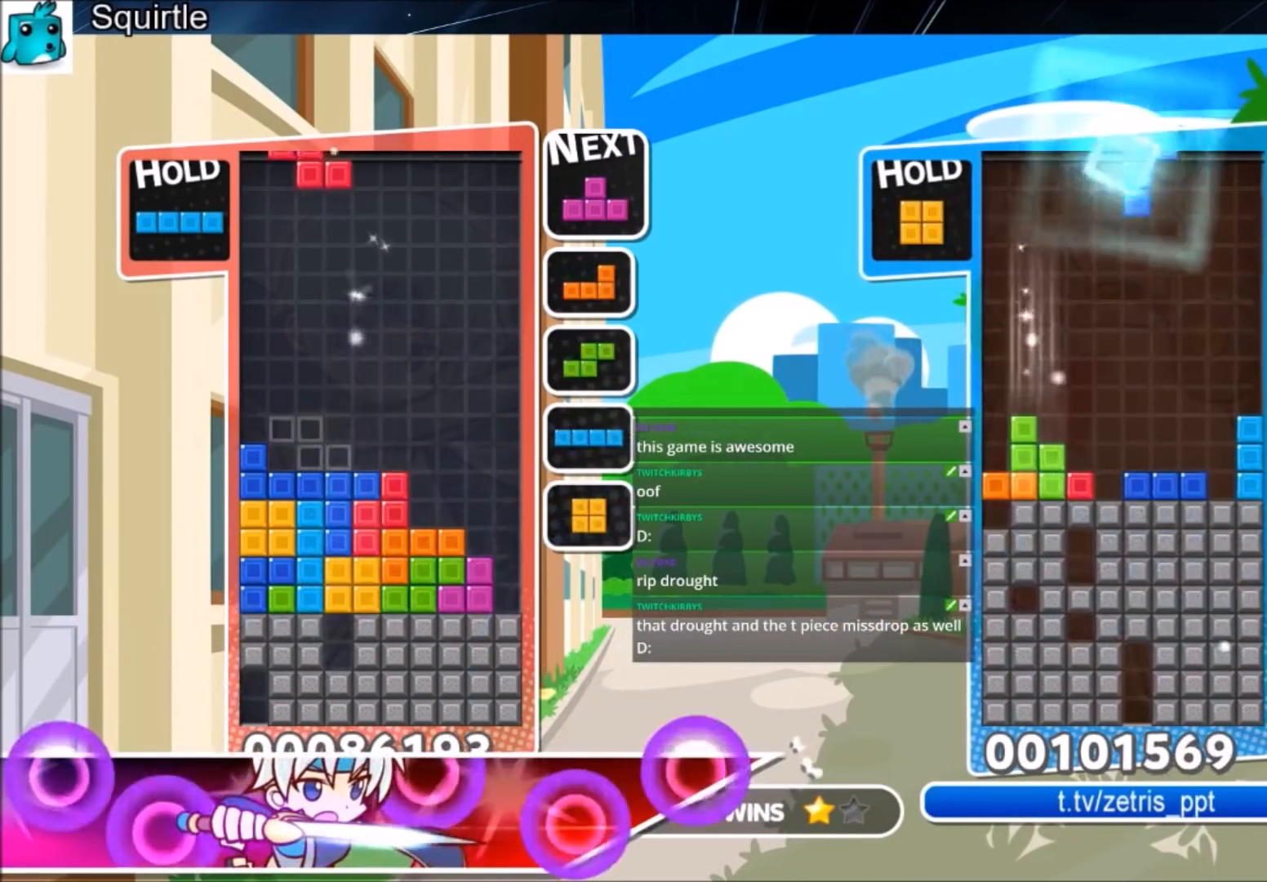
{"keys": [], "events": [[100, "down", "down"], [134, "left", "up"], [134, "right", "down"], [234, "down", "up"], [467, "right", "up"]]}
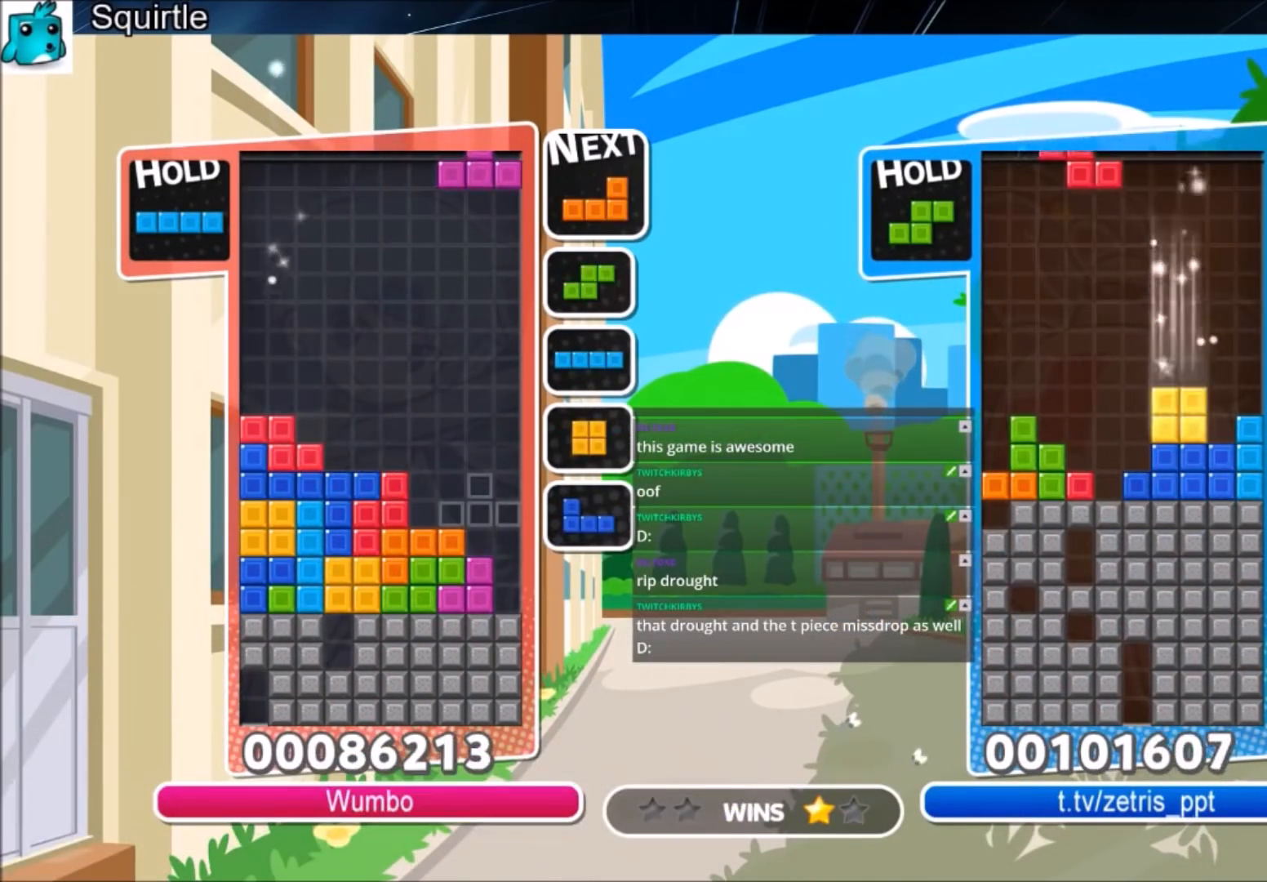
{"keys": ["down", "right"], "events": [[66, "z", "down"], [133, "down", "down"], [166, "z", "up"], [200, "down", "up"], [300, "right", "down"], [300, "z", "down"], [333, "right", "up"], [433, "right", "down"], [433, "z", "up"], [500, "down", "down"]]}
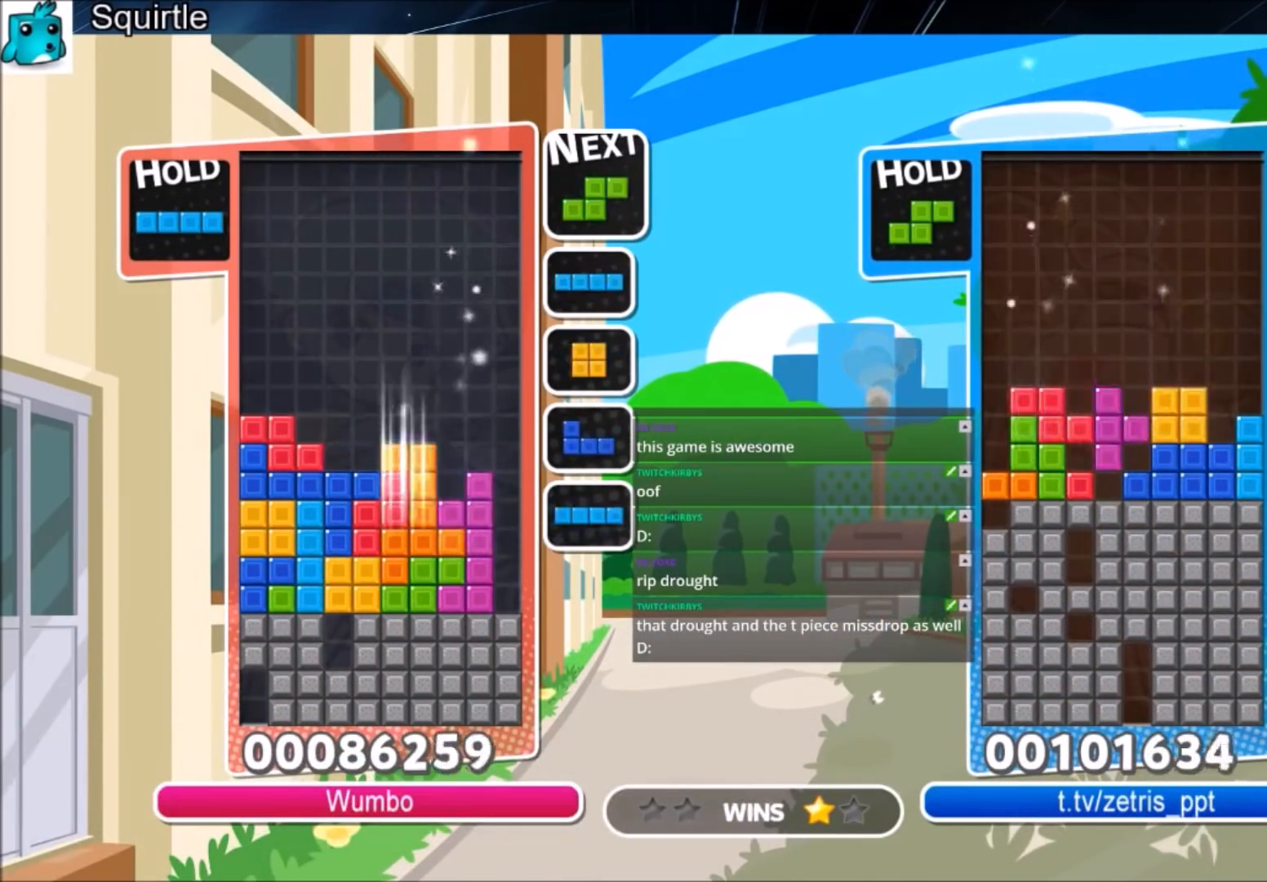
{"keys": ["down", "right", "x"], "events": [[134, "down", "up"], [234, "c", "down"], [334, "x", "down"], [401, "c", "up"], [401, "down", "down"]]}
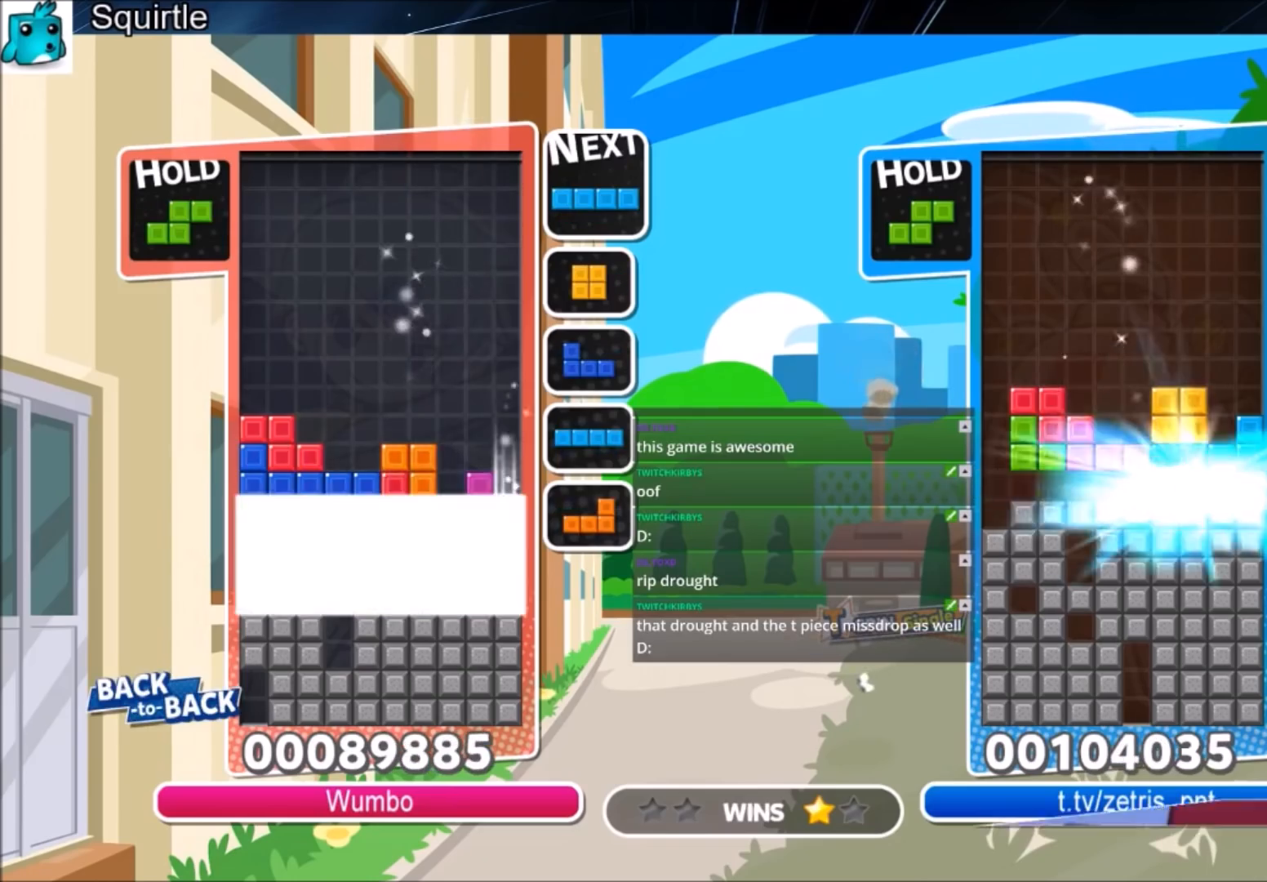
{"keys": ["down"], "events": [[66, "right", "up"], [66, "x", "up"]]}
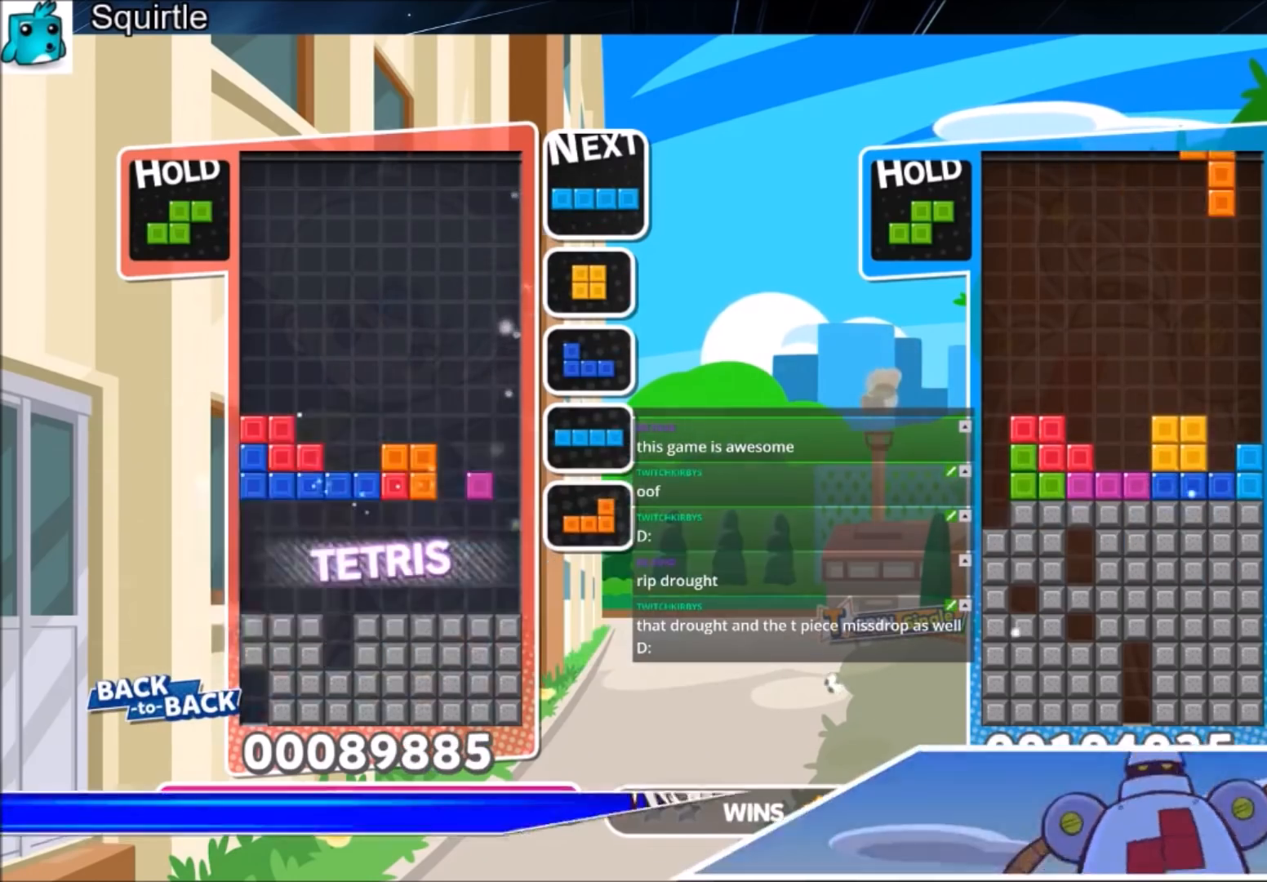
{"keys": [], "events": [[33, "down", "up"]]}
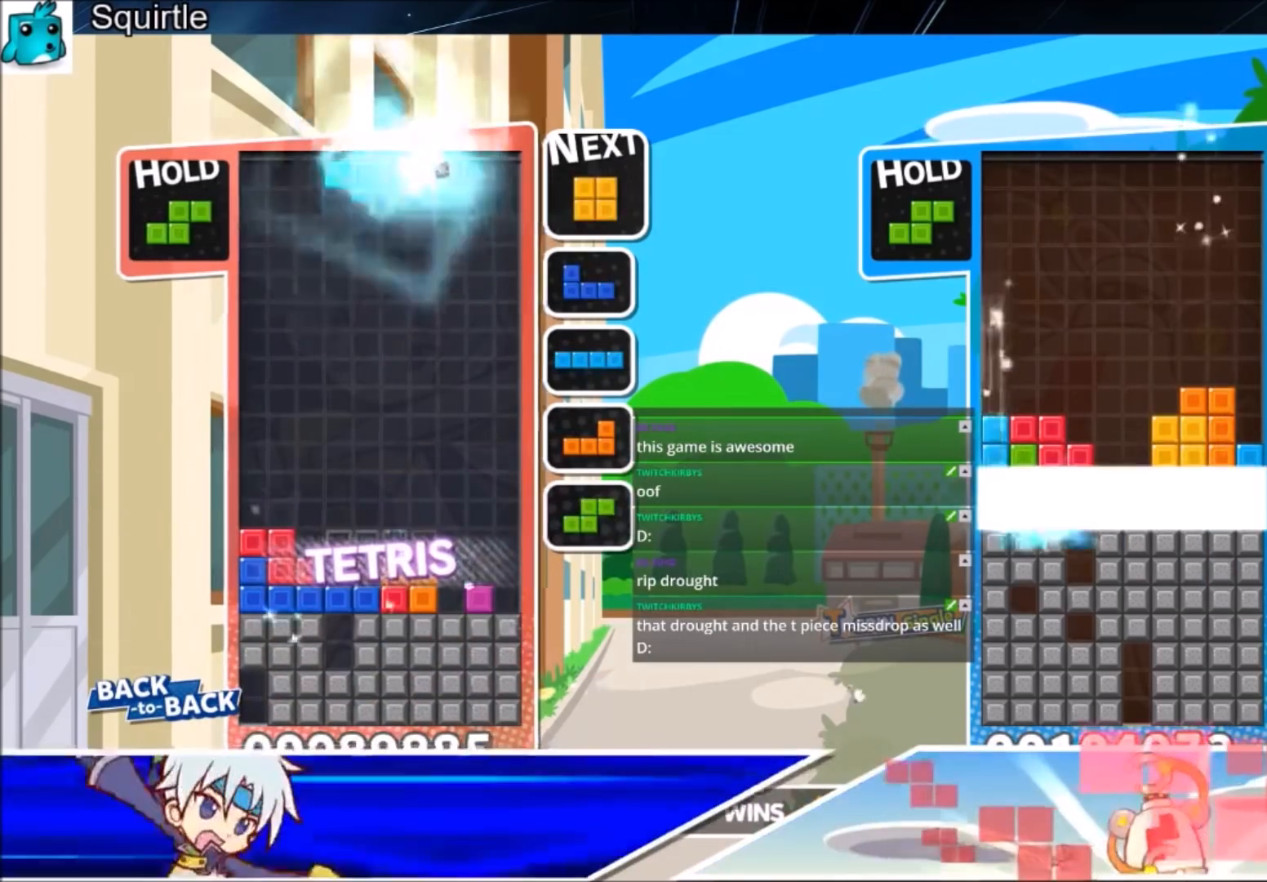
{"keys": ["left"], "events": [[33, "c", "down"], [166, "down", "down"], [233, "c", "up"], [267, "down", "up"], [367, "left", "down"], [400, "left", "up"], [500, "left", "down"]]}
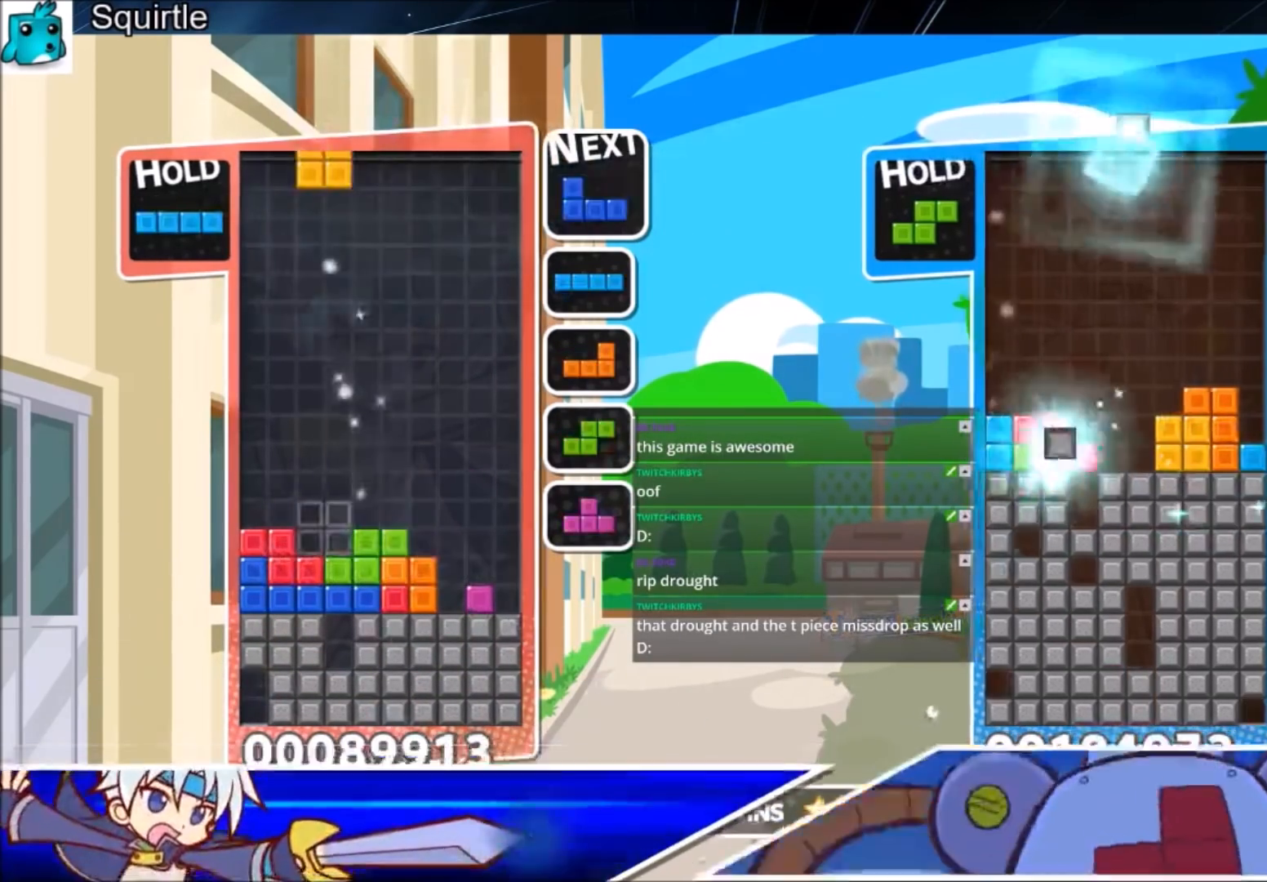
{"keys": ["down", "right"], "events": [[67, "down", "down"], [100, "left", "up"], [134, "down", "up"], [234, "right", "down"], [300, "x", "down"], [334, "right", "up"], [434, "right", "down"], [434, "x", "up"], [467, "down", "down"]]}
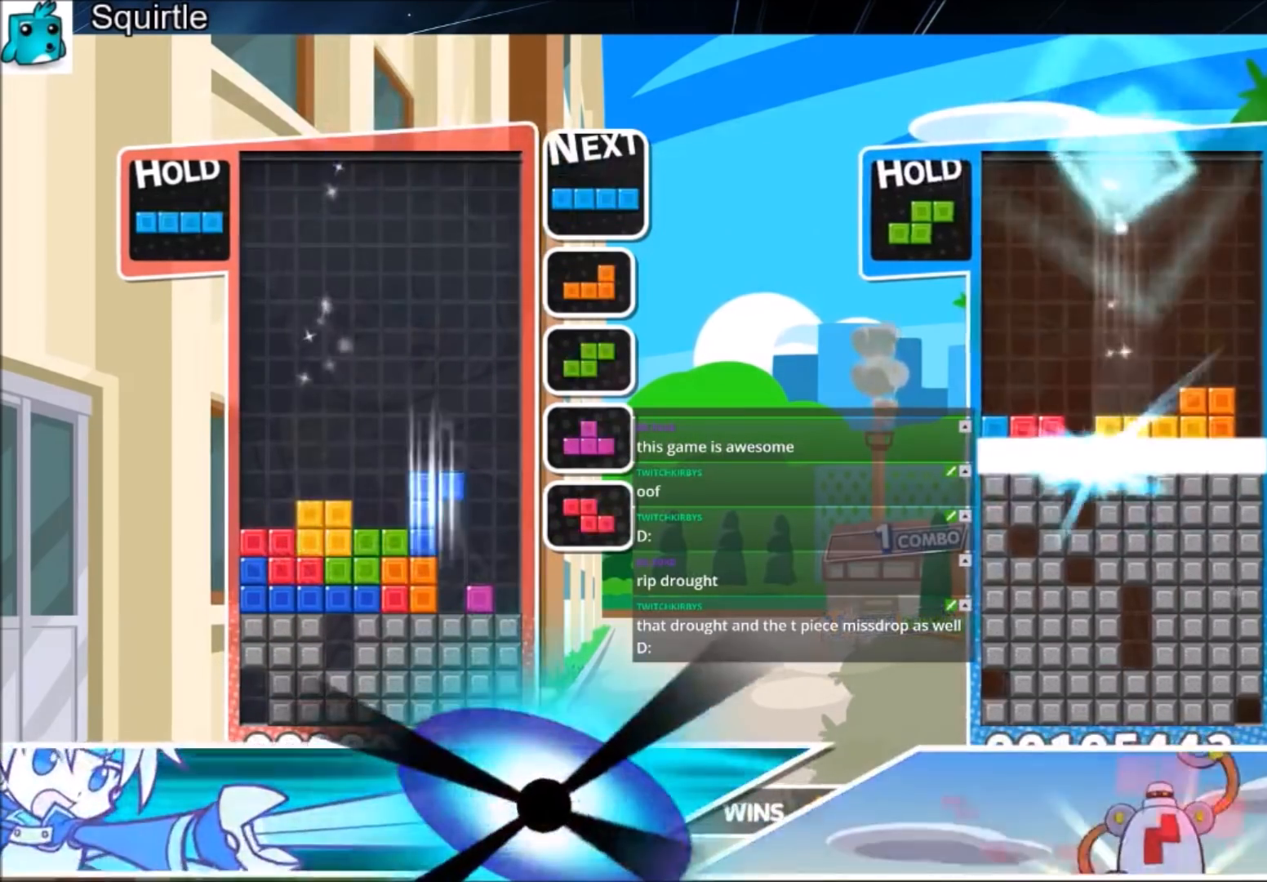
{"keys": ["right"], "events": [[33, "left", "down"], [33, "right", "up"], [66, "down", "up"], [200, "z", "down"], [333, "down", "down"], [400, "left", "up"], [400, "right", "down"], [400, "z", "up"], [433, "down", "up"]]}
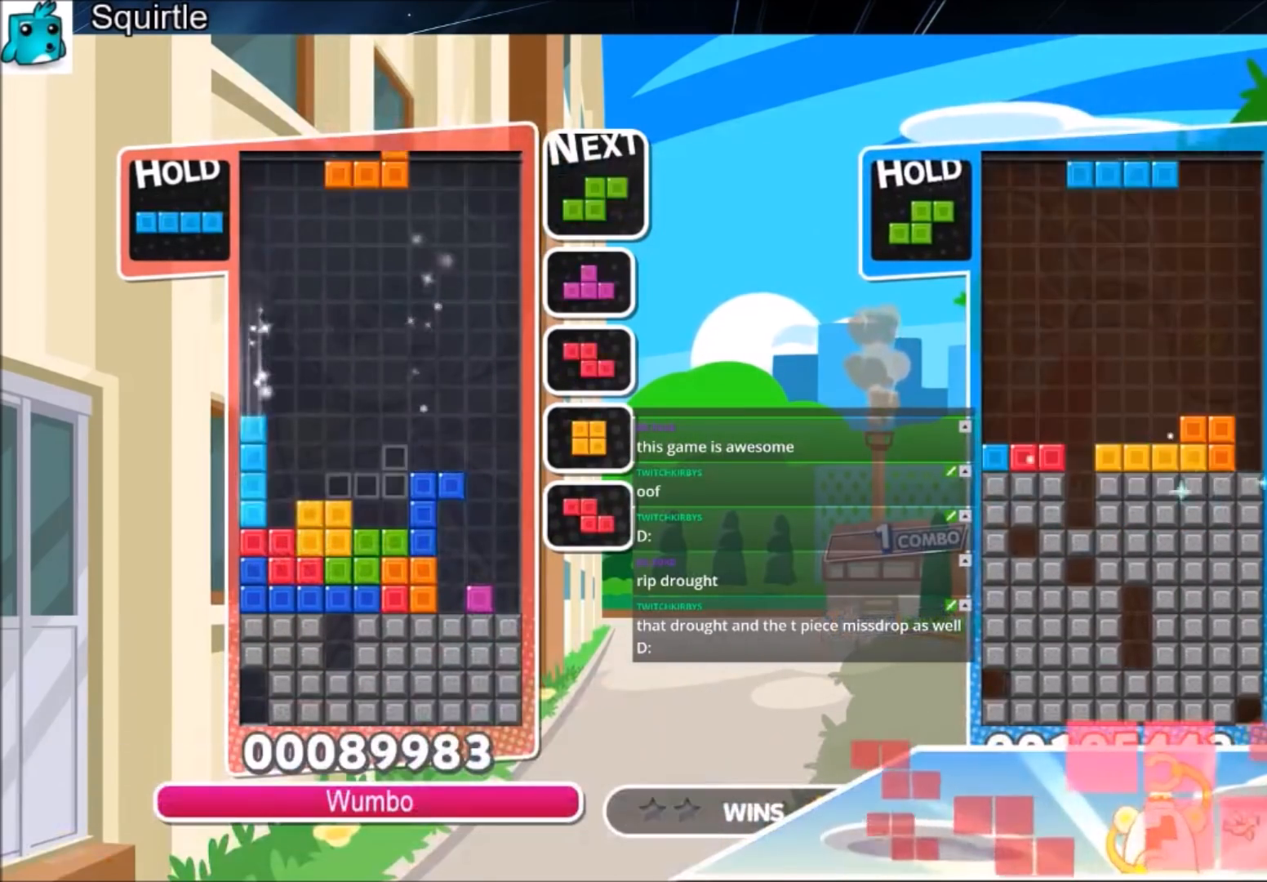
{"keys": ["c", "left"], "events": [[134, "z", "down"], [234, "down", "down"], [300, "left", "down"], [300, "right", "up"], [300, "z", "up"], [334, "down", "up"], [434, "c", "down"]]}
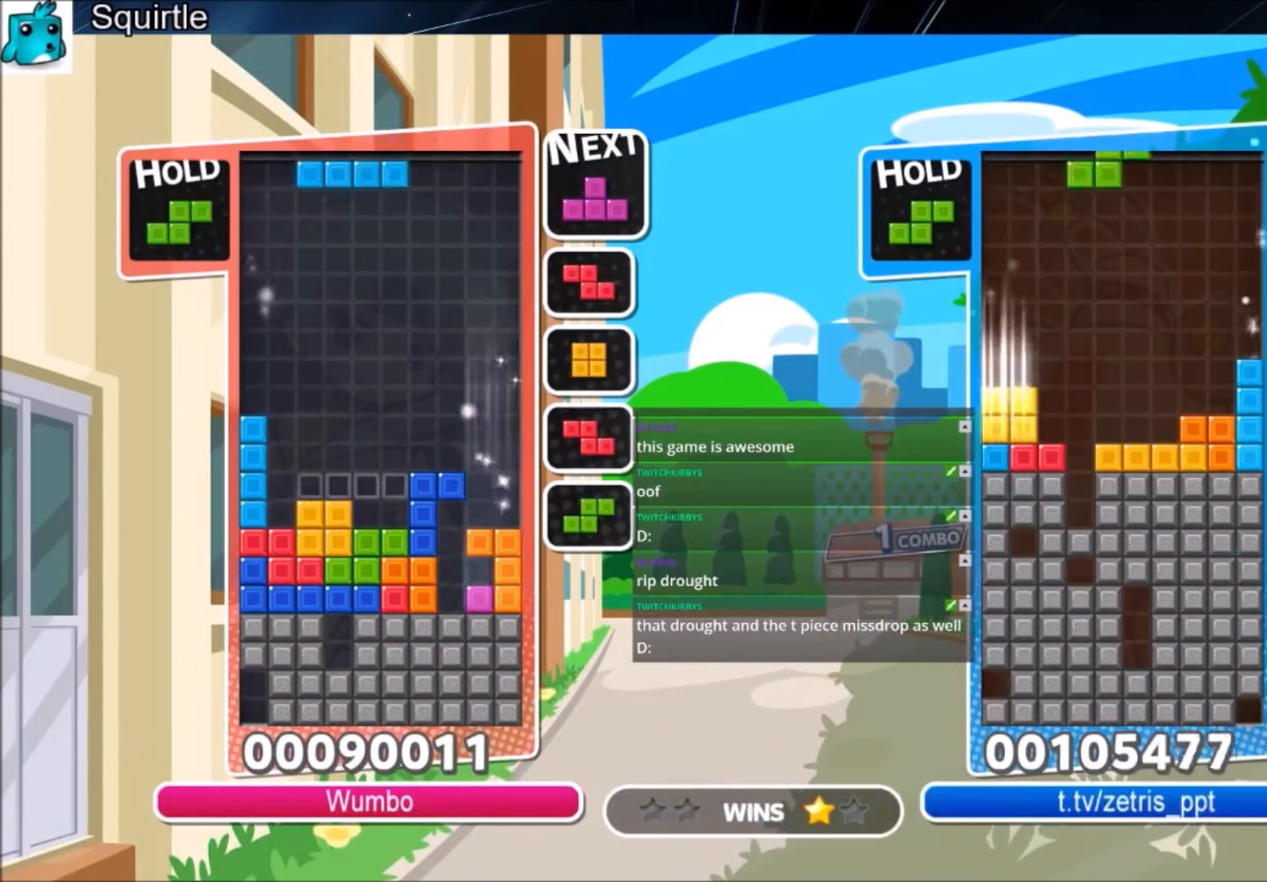
{"keys": ["right", "up"], "events": [[100, "c", "up"], [134, "left", "up"], [234, "z", "down"], [301, "down", "down"], [334, "down", "up"], [334, "right", "down"], [367, "z", "up"], [467, "up", "down"]]}
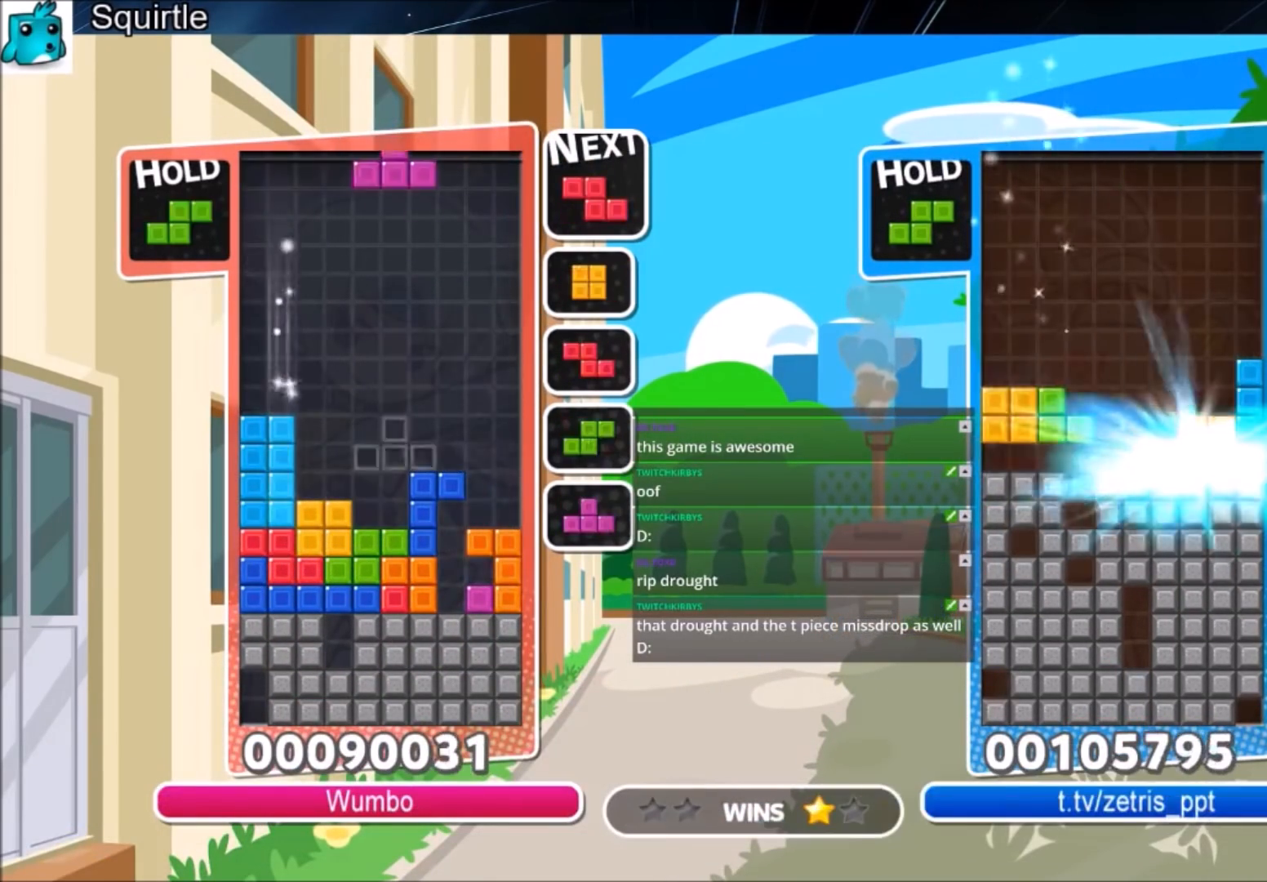
{"keys": ["up"], "events": [[33, "z", "down"], [200, "right", "up"], [200, "z", "up"]]}
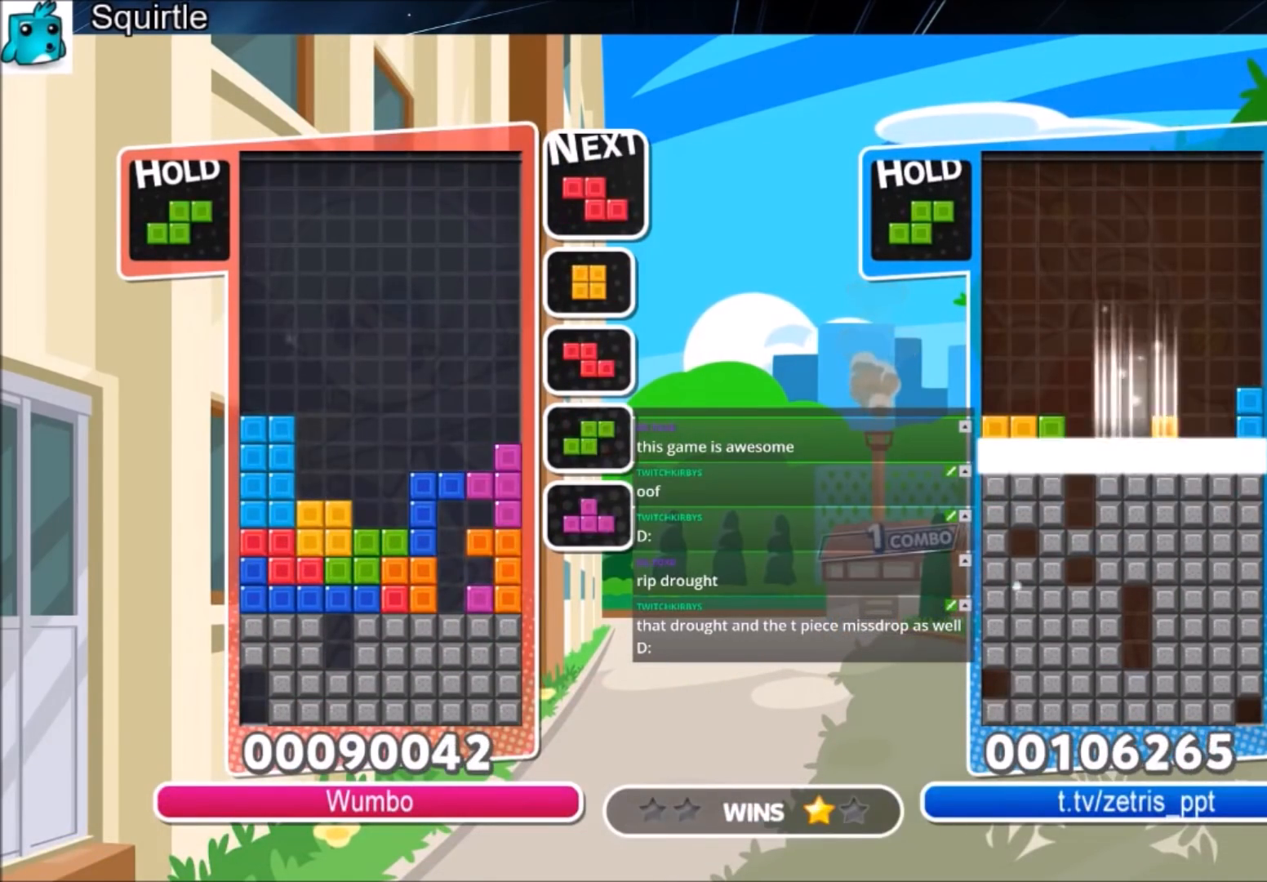
{"keys": ["down"], "events": [[100, "x", "down"], [167, "up", "up"], [167, "x", "up"], [267, "x", "down"], [401, "x", "up"], [467, "down", "down"]]}
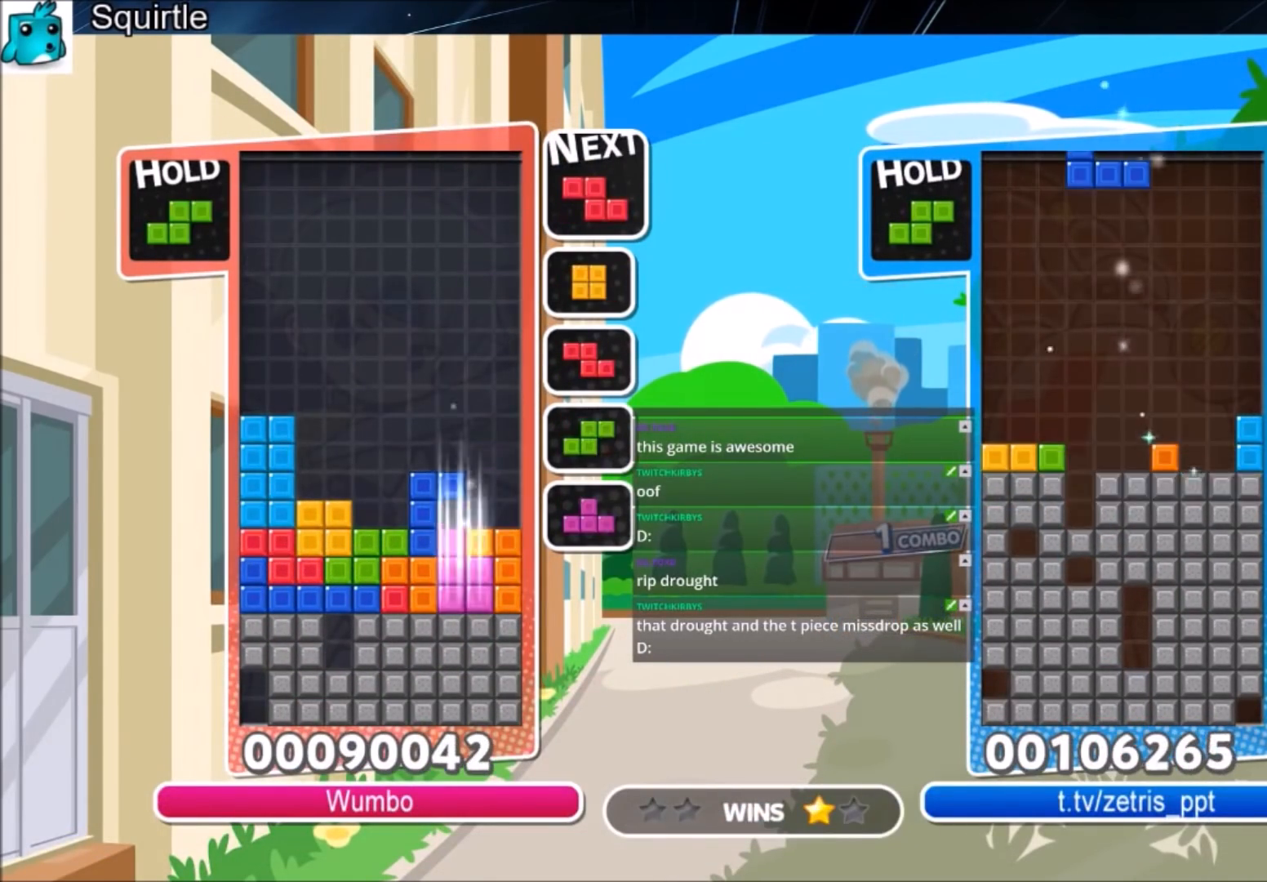
{"keys": ["down"], "events": [[66, "down", "up"], [100, "down", "down"], [200, "down", "up"], [300, "down", "down"]]}
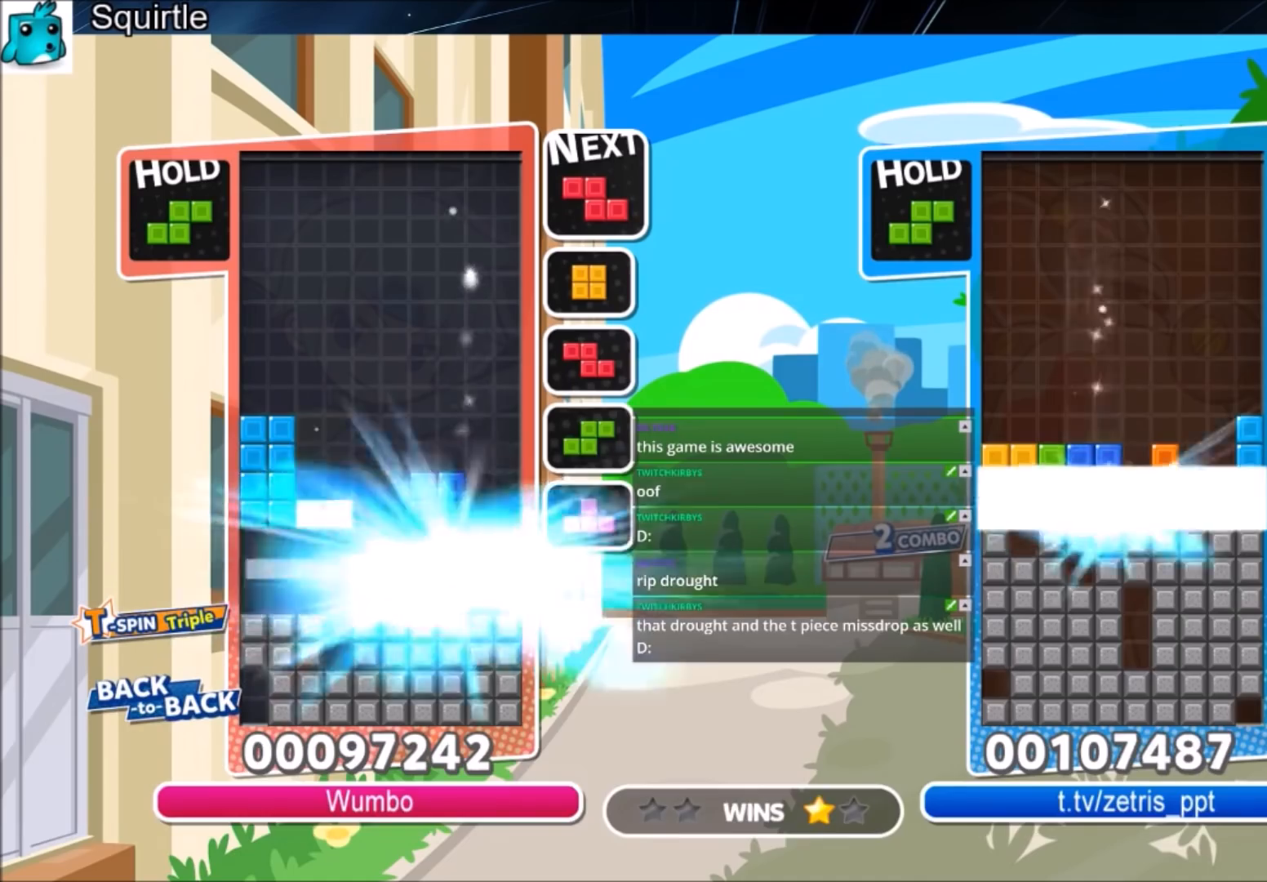
{"keys": [], "events": [[134, "down", "up"]]}
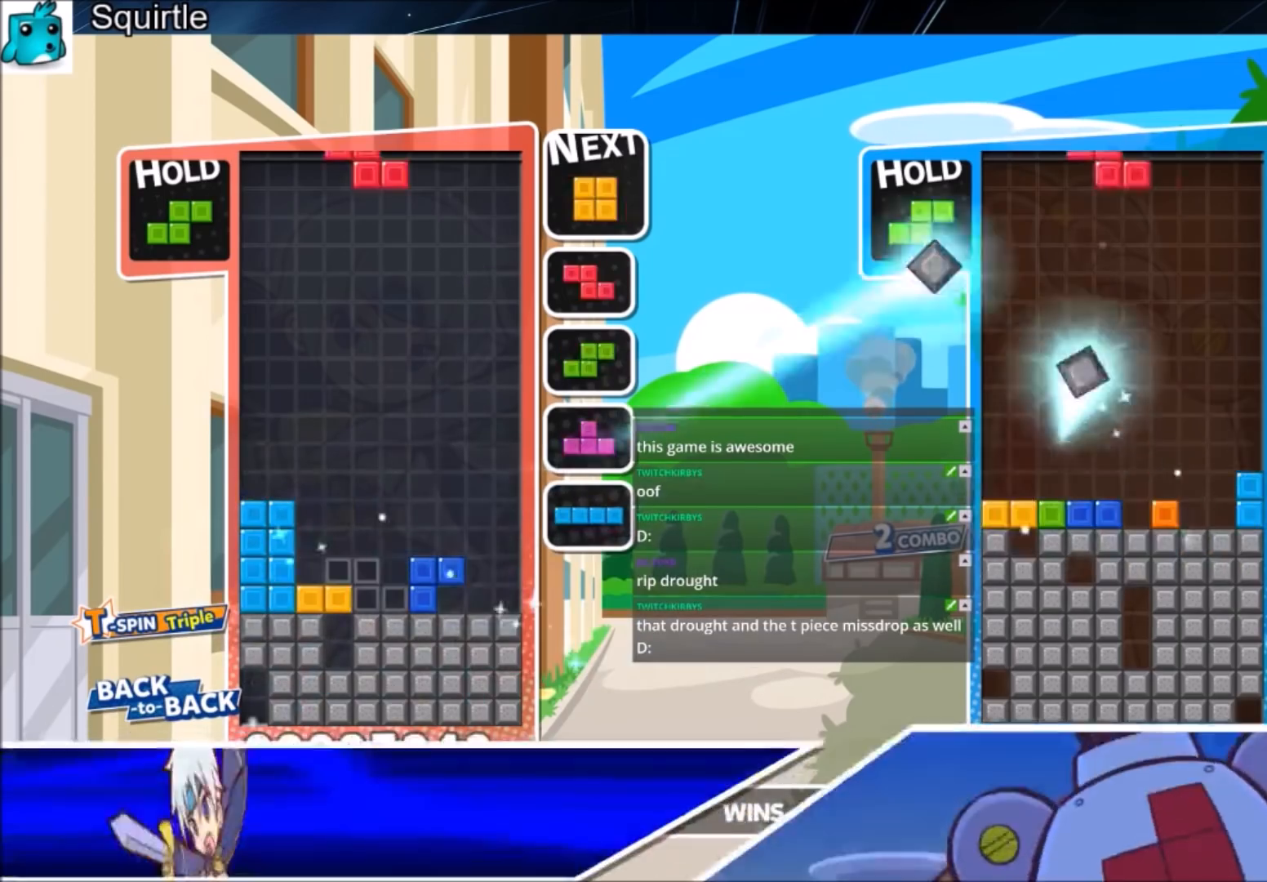
{"keys": ["down"], "events": [[133, "down", "down"], [233, "down", "up"], [333, "c", "down"], [400, "x", "down"], [500, "c", "up"], [500, "down", "down"], [500, "x", "up"]]}
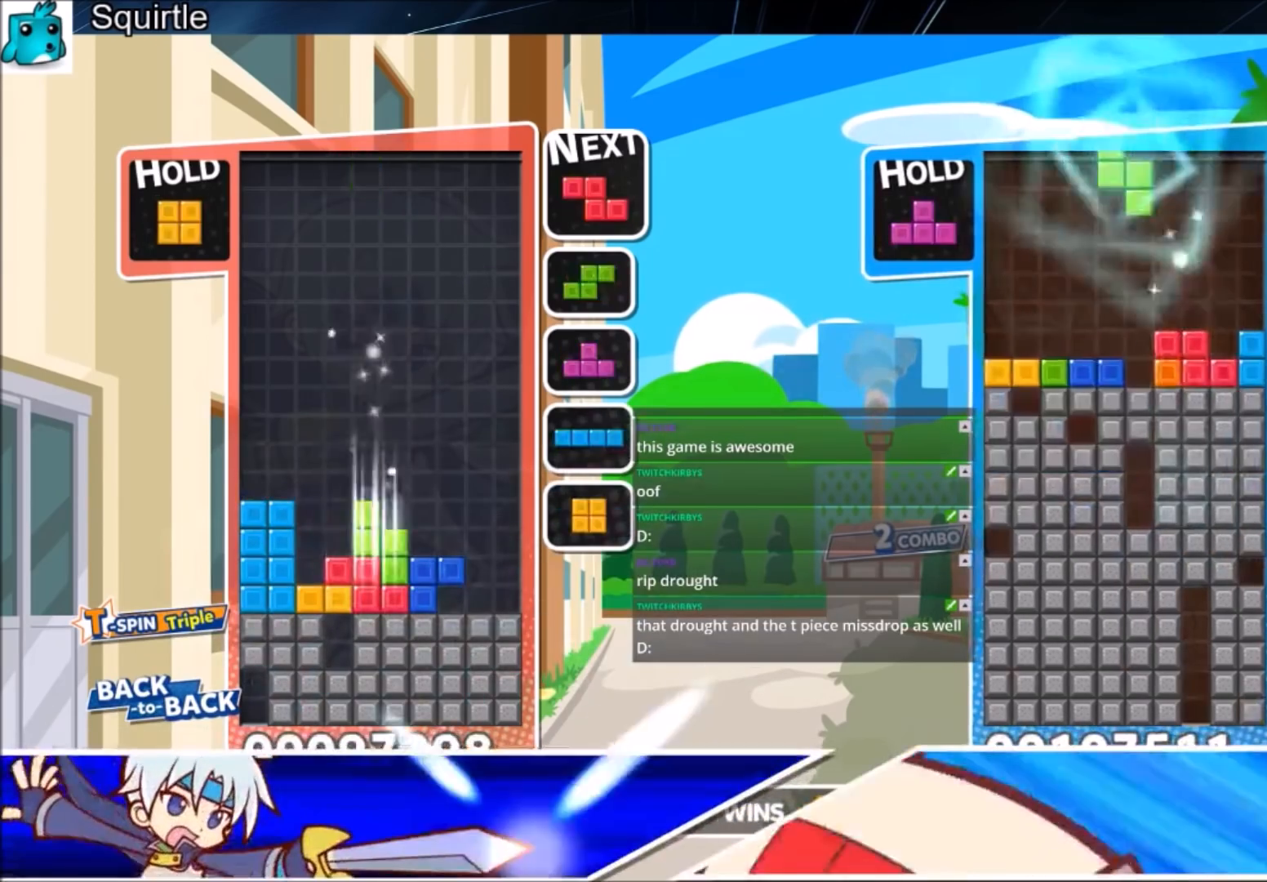
{"keys": ["down", "right", "x"], "events": [[67, "down", "up"], [100, "z", "down"], [167, "left", "down"], [200, "down", "down"], [267, "z", "up"], [301, "down", "up"], [301, "left", "up"], [367, "x", "down"], [434, "right", "down"], [467, "down", "down"]]}
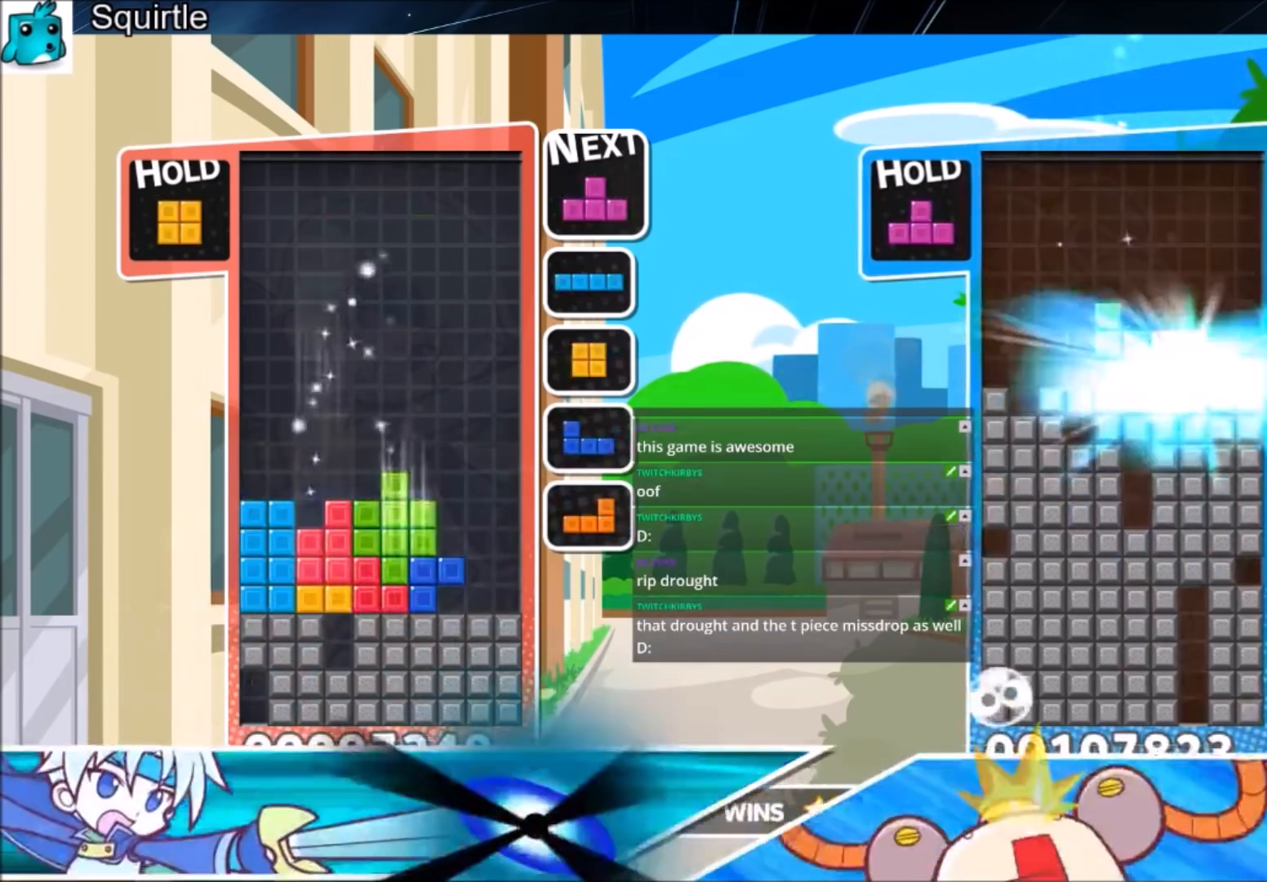
{"keys": ["right"], "events": [[33, "left", "down"], [33, "right", "up"], [33, "x", "up"], [66, "down", "up"], [200, "c", "down"], [333, "c", "up"], [400, "down", "down"], [467, "down", "up"], [467, "left", "up"], [467, "right", "down"]]}
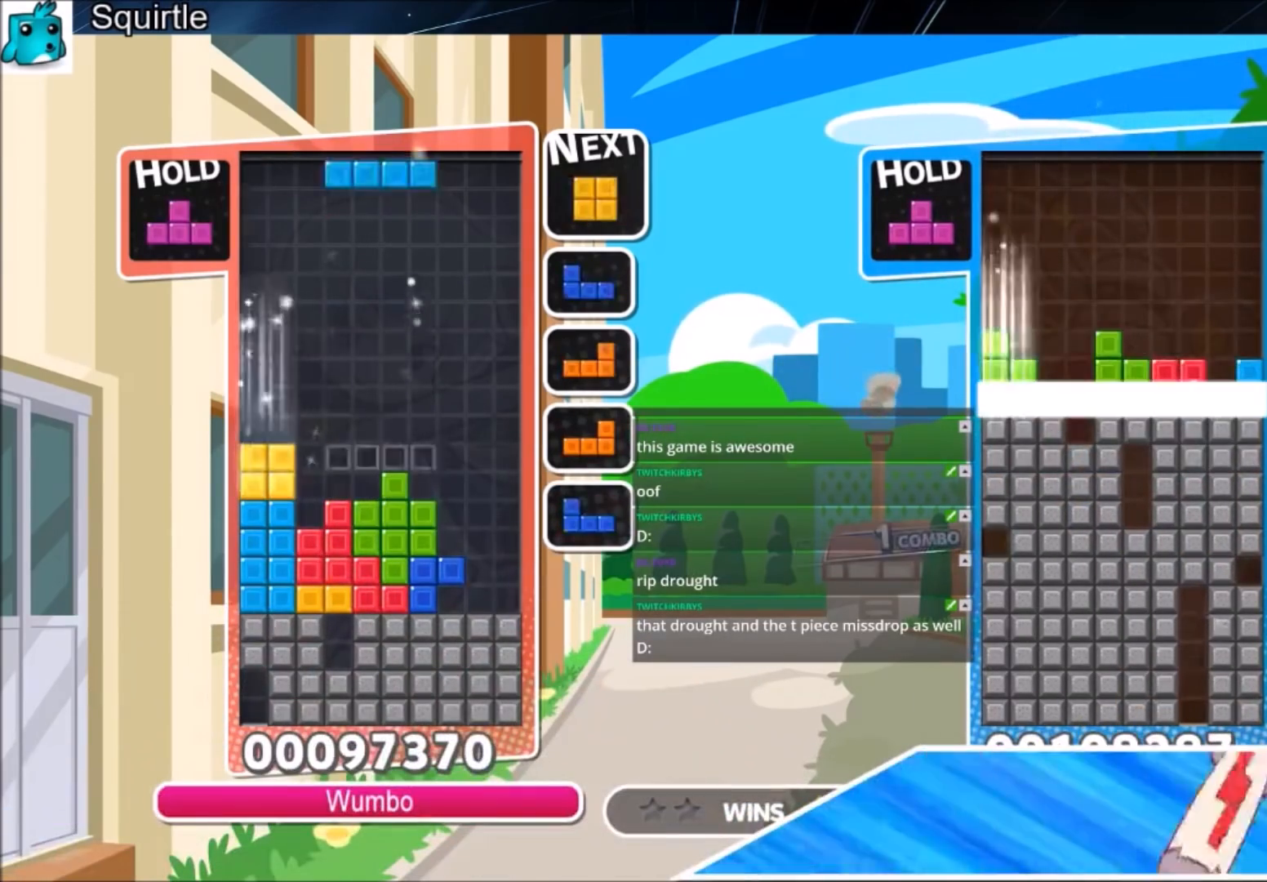
{"keys": ["up"], "events": [[100, "c", "down"], [100, "up", "down"], [167, "z", "down"], [267, "c", "up"], [334, "right", "up"], [334, "z", "up"]]}
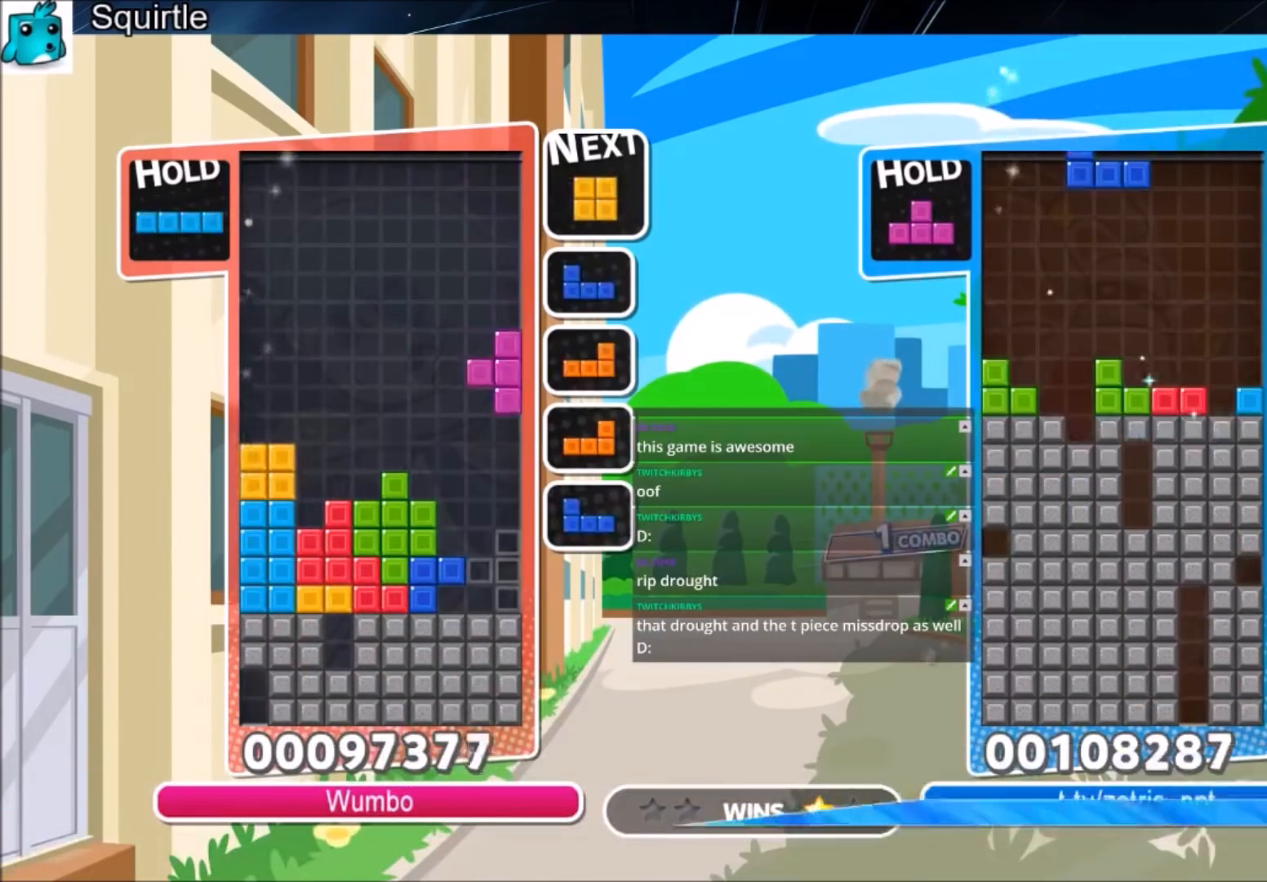
{"keys": ["right"], "events": [[267, "up", "up"], [267, "x", "down"], [300, "down", "down"], [367, "right", "down"], [467, "down", "up"], [467, "x", "up"]]}
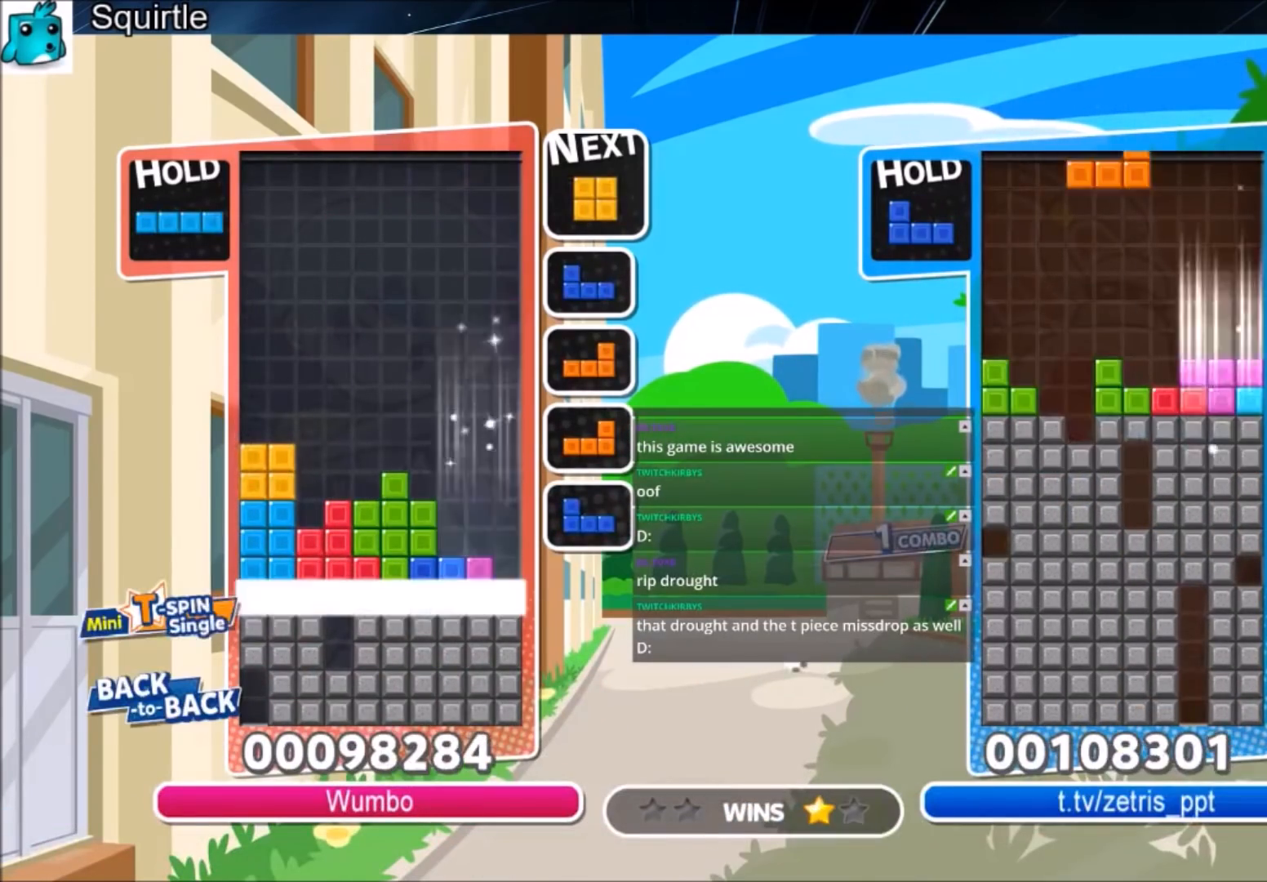
{"keys": ["right"], "events": []}
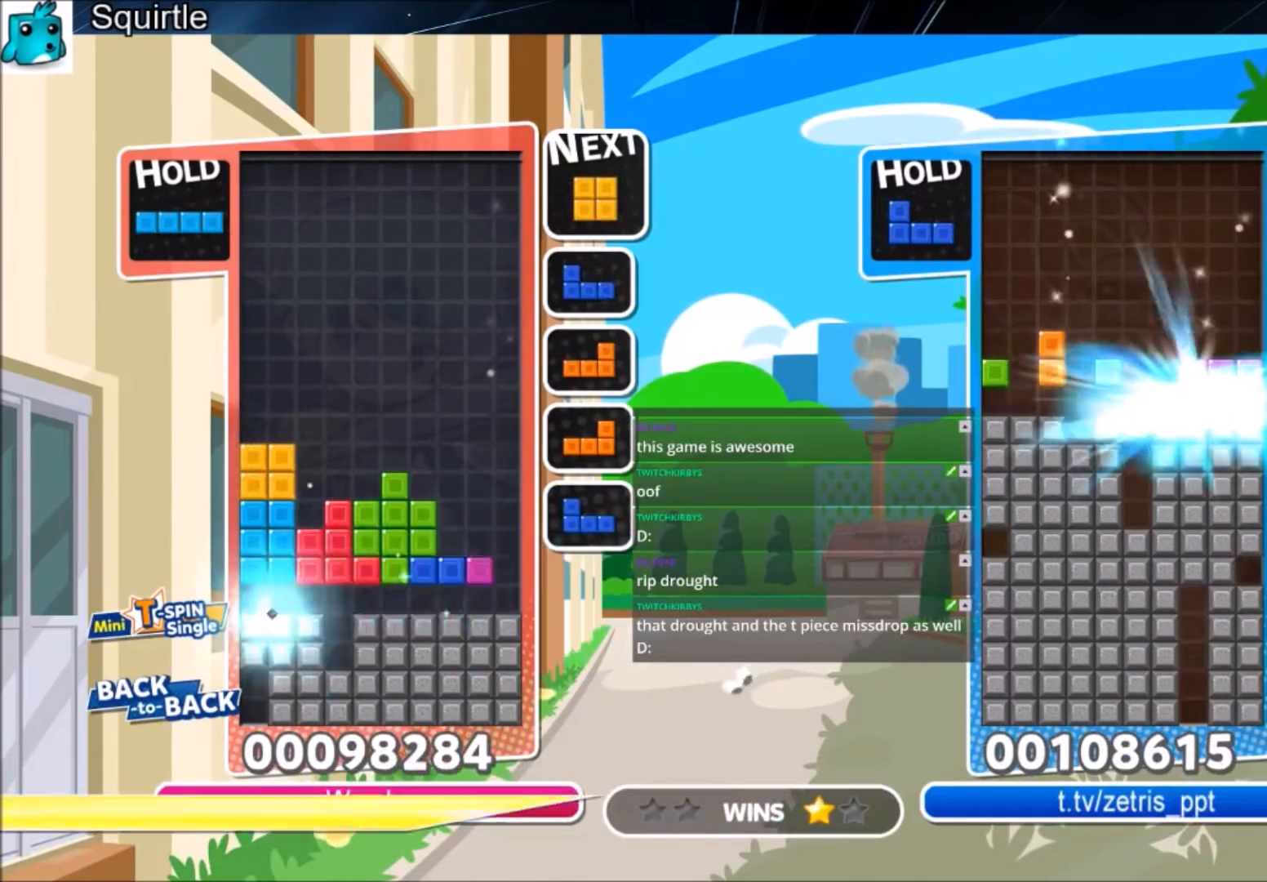
{"keys": ["down", "left", "right"], "events": [[400, "left", "down"], [400, "right", "up"], [434, "down", "down"], [500, "right", "down"]]}
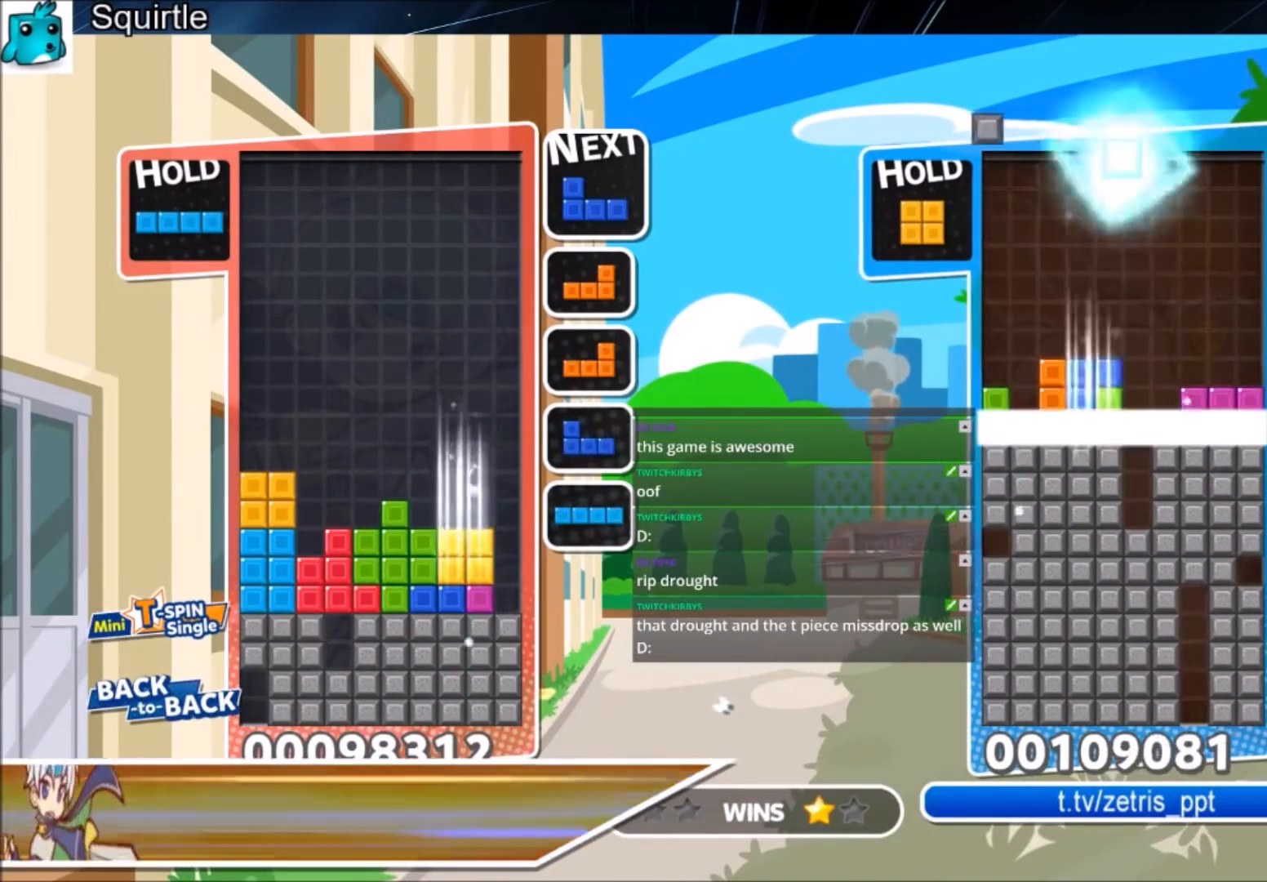
{"keys": [], "events": [[34, "down", "up"], [34, "left", "up"], [367, "left", "down"], [367, "right", "up"], [401, "down", "down"], [467, "down", "up"], [467, "left", "up"]]}
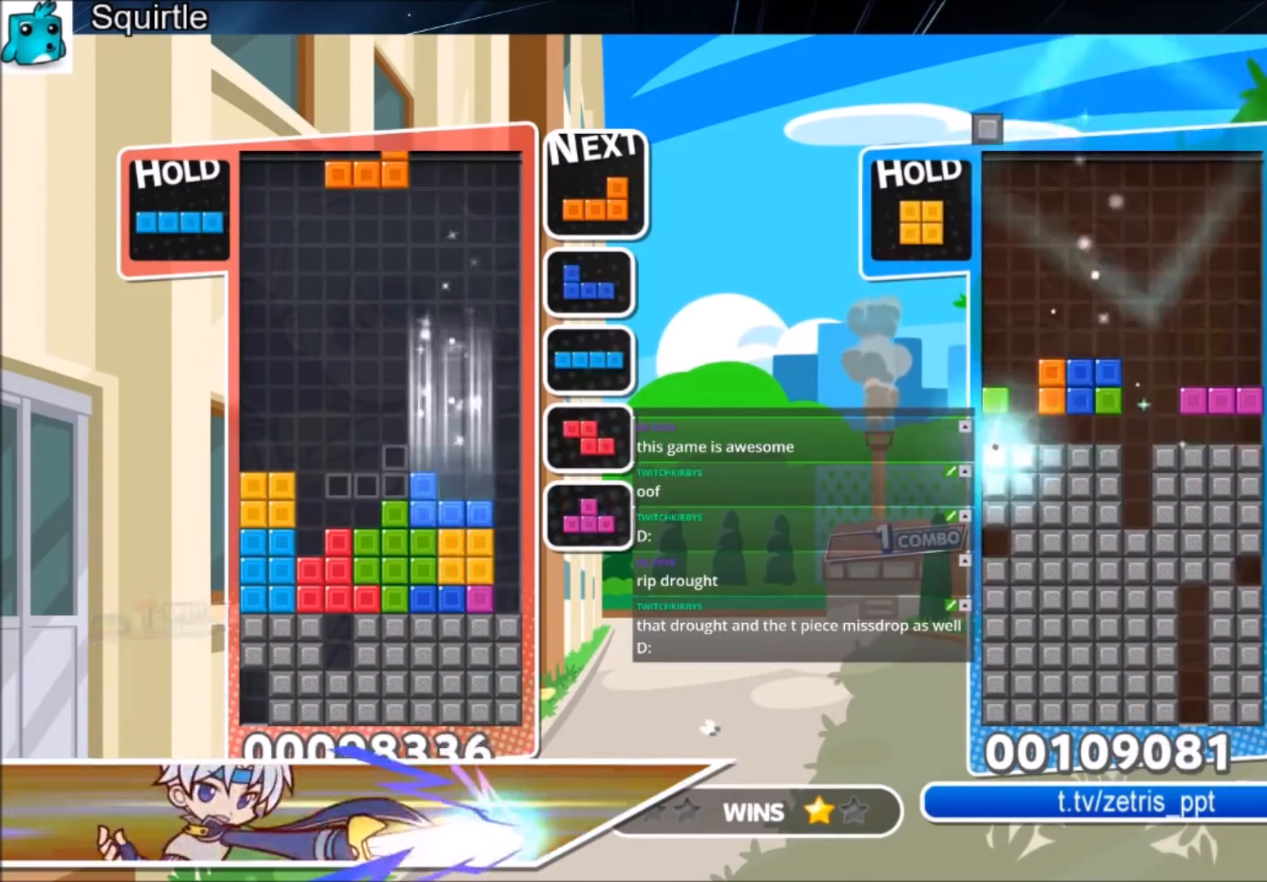
{"keys": [], "events": [[100, "left", "down"], [100, "x", "down"], [167, "left", "up"], [200, "x", "up"], [300, "x", "down"], [434, "x", "up"]]}
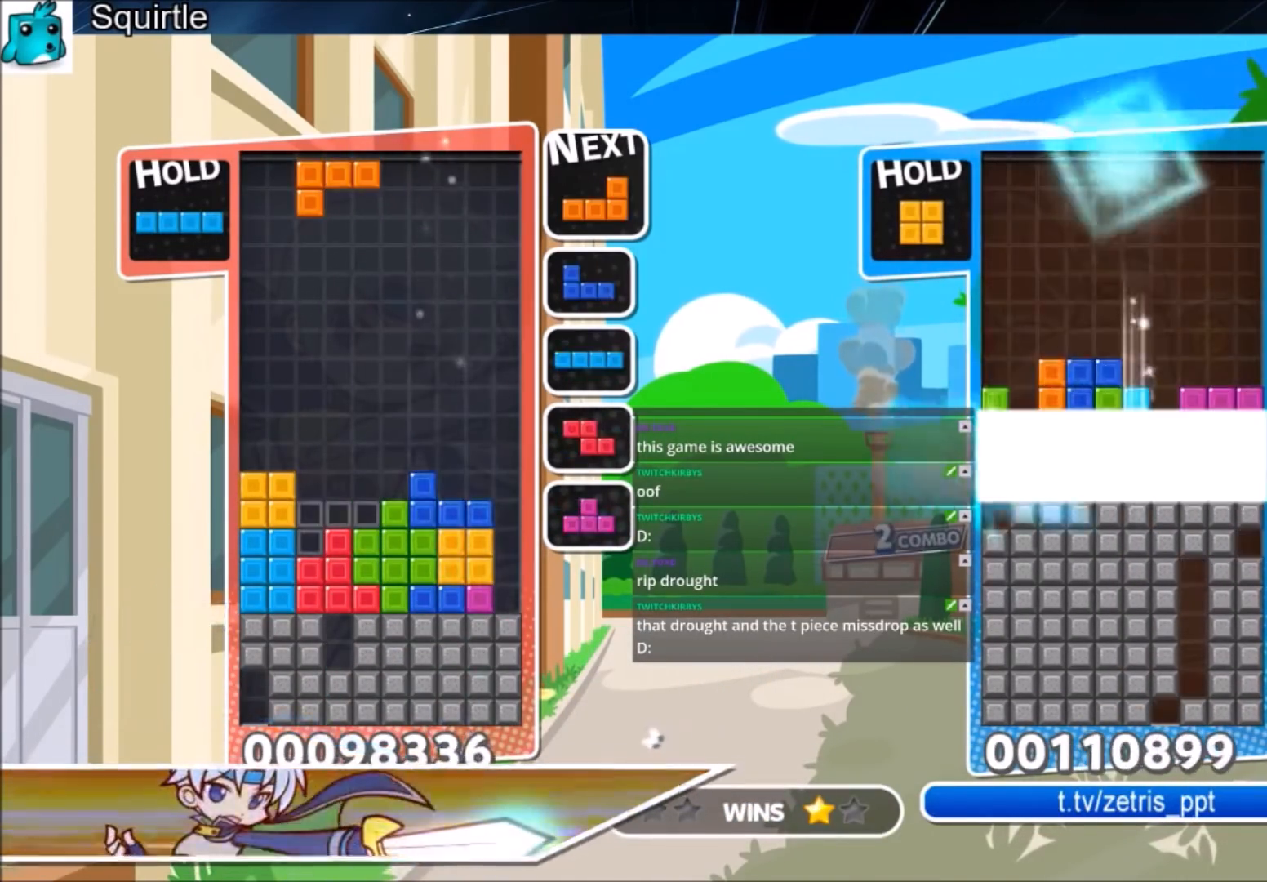
{"keys": [], "events": []}
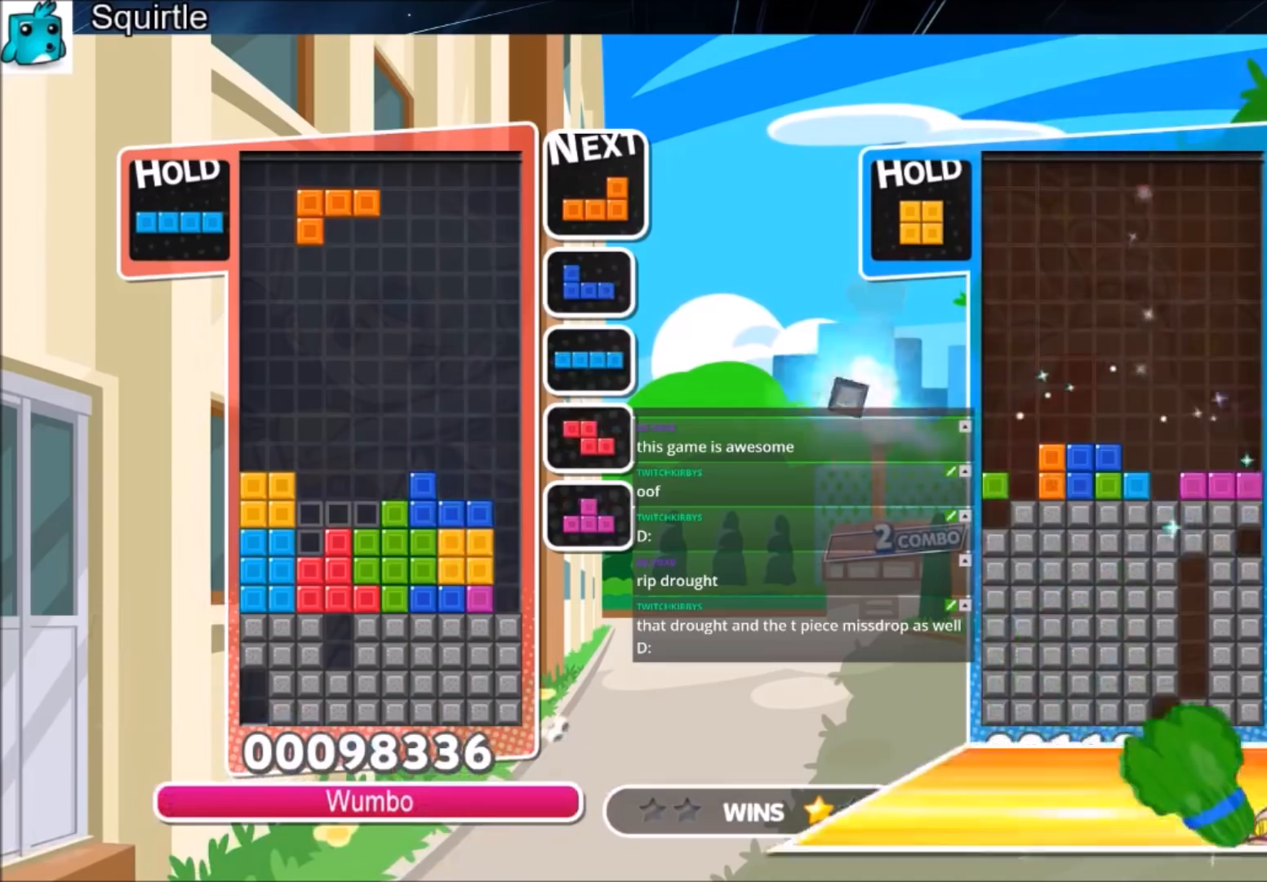
{"keys": ["right"], "events": [[367, "down", "down"], [400, "right", "down"], [500, "down", "up"]]}